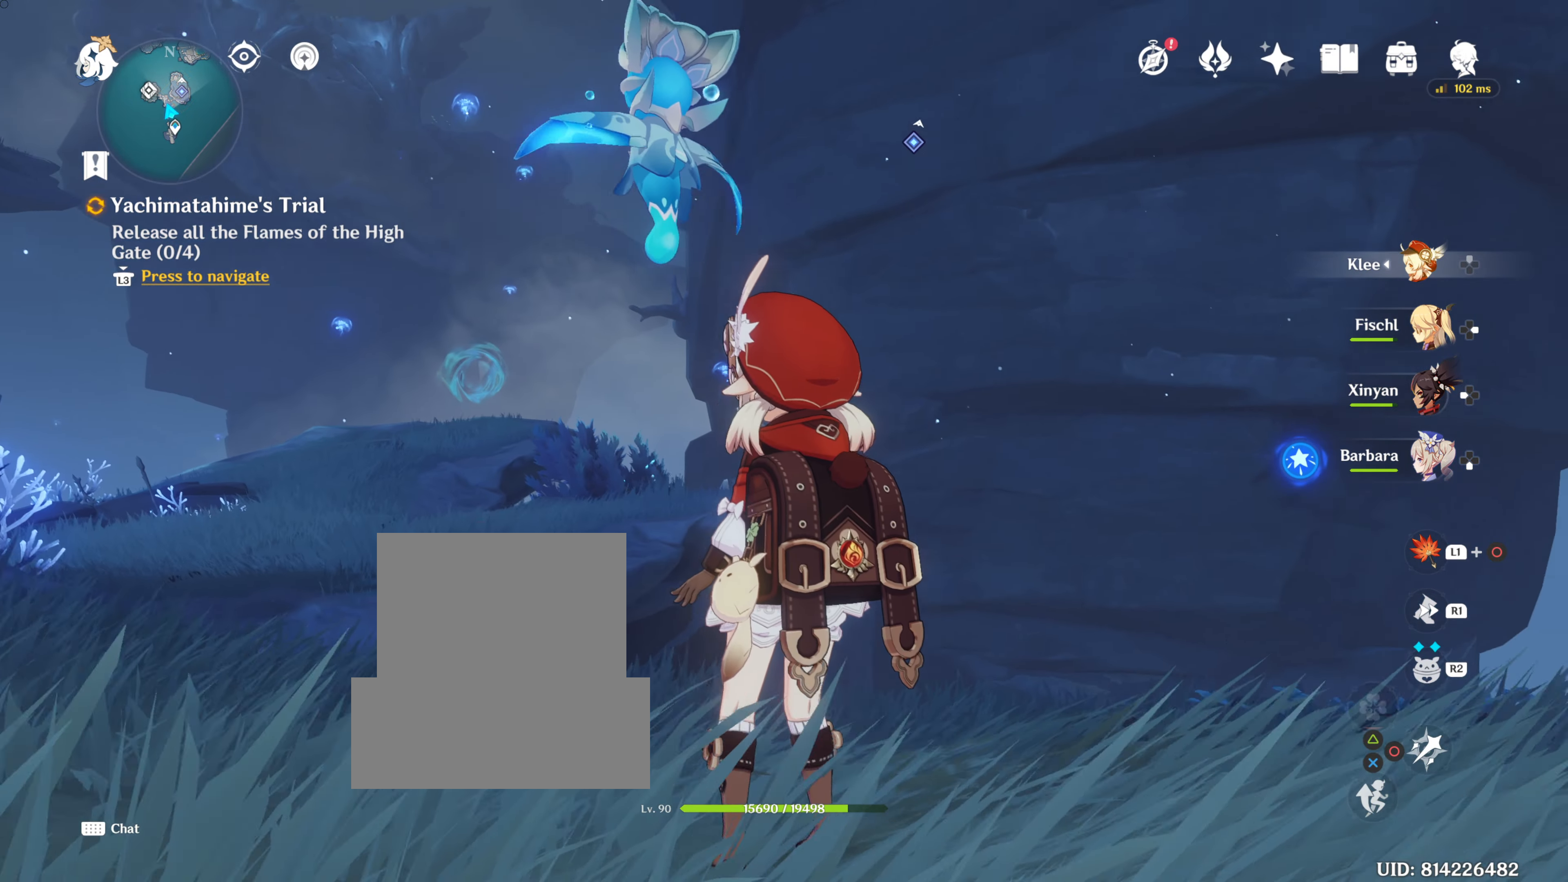
Gameplay with a controller (PlayStation layout); each line is a JSON object with the inputs held at the frame after it. "events" lists button and stick changes between this image and that frame as [ms after this image, input, new state], when the widget could be followed in between. Not read: R3.
{"buttons": [], "left_stick": "center", "right_stick": "up", "events": [[17, "right_stick", "up"]]}
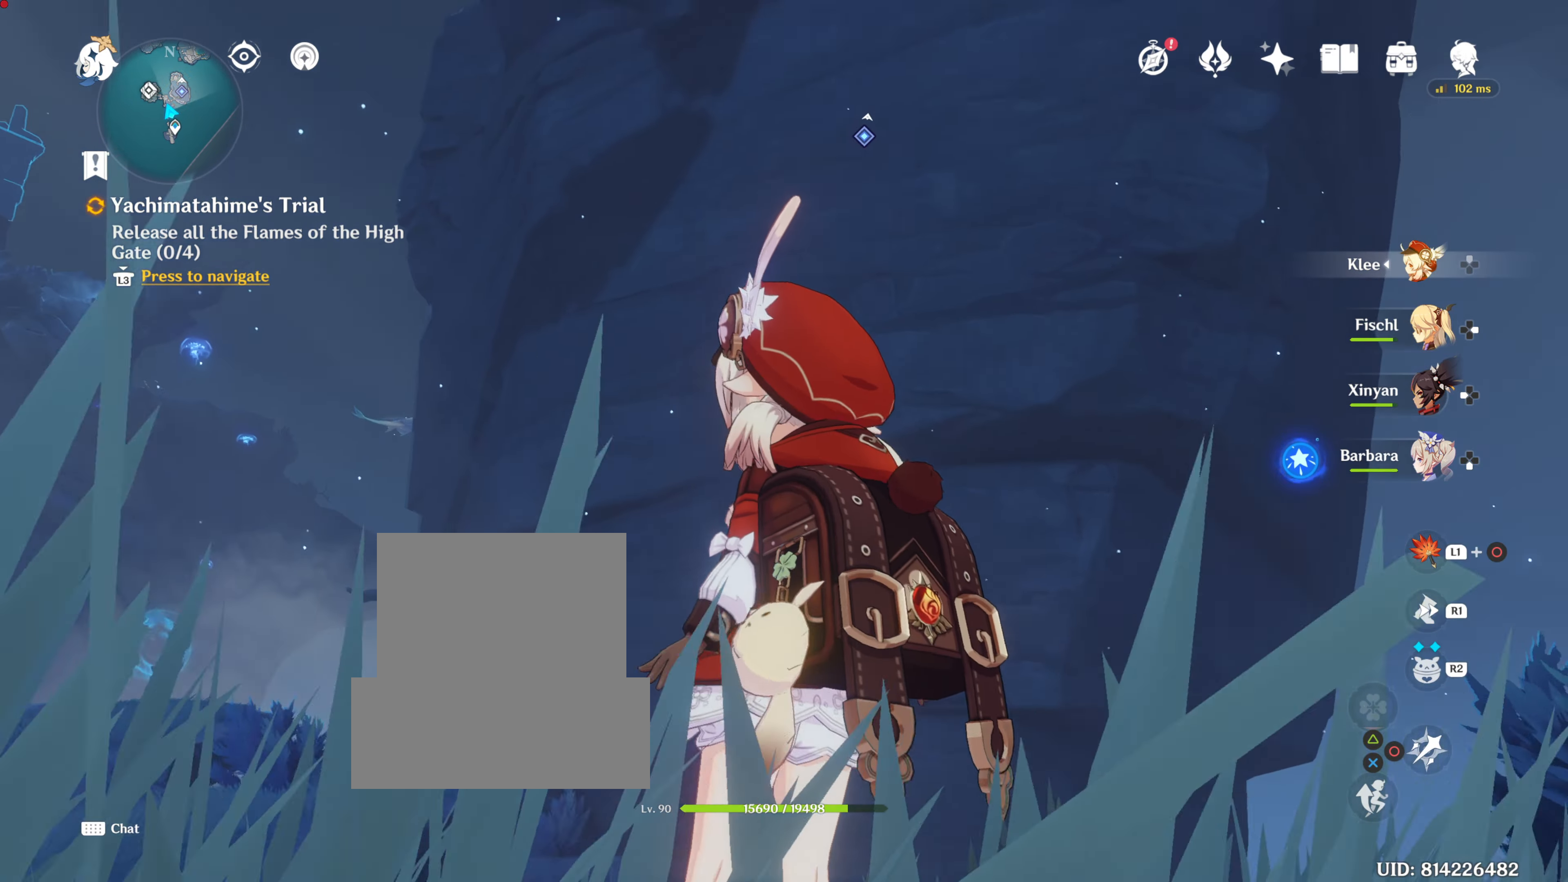
{"buttons": [], "left_stick": "center", "right_stick": "up", "events": []}
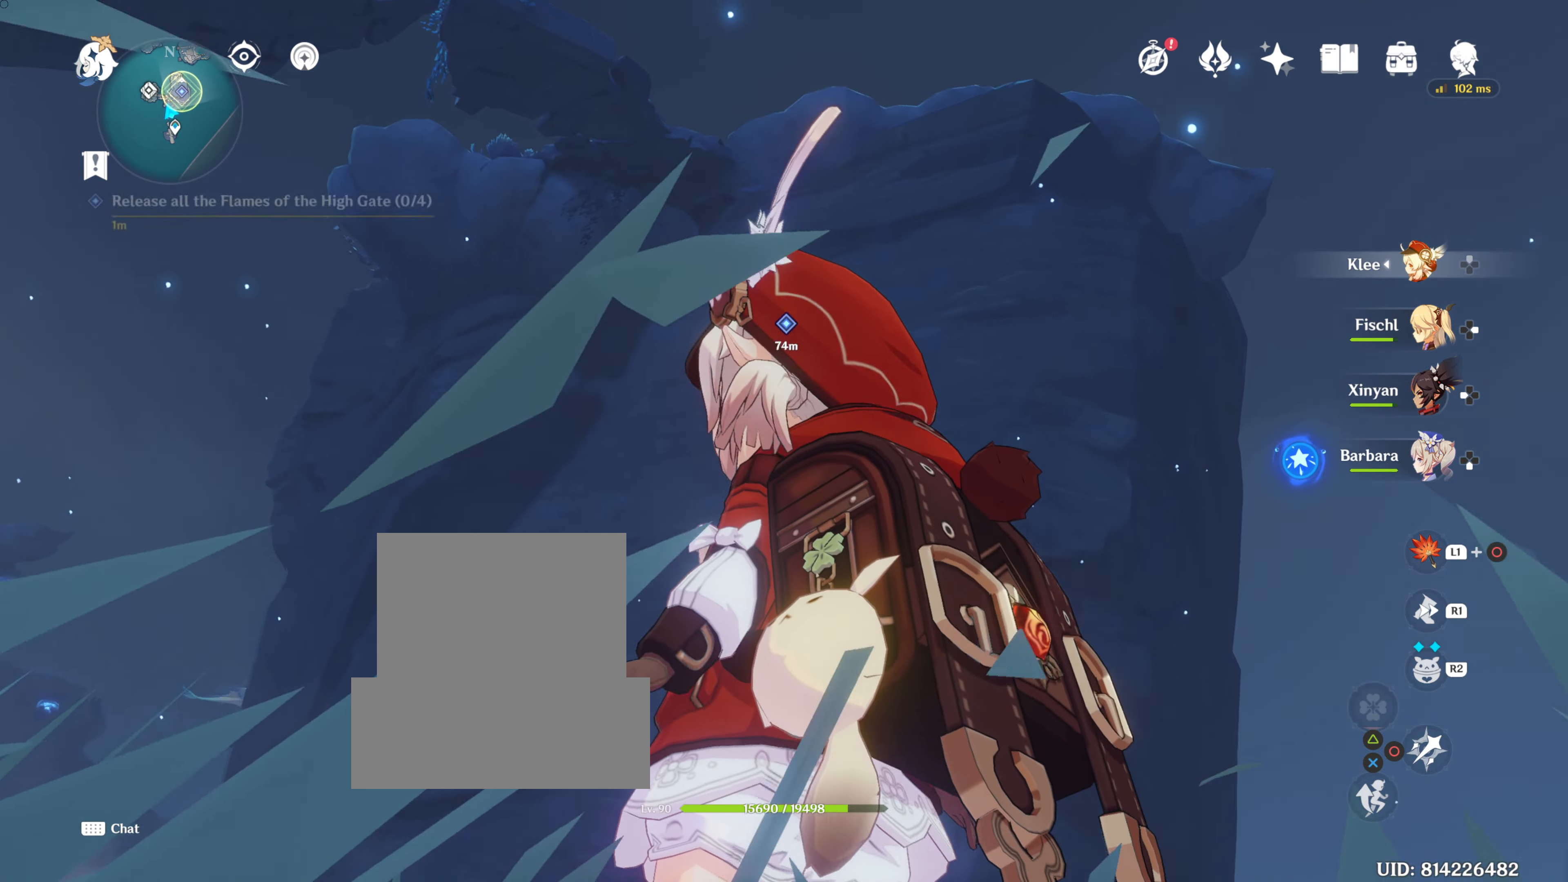
{"buttons": [], "left_stick": "center", "right_stick": "center", "events": [[267, "right_stick", "center"]]}
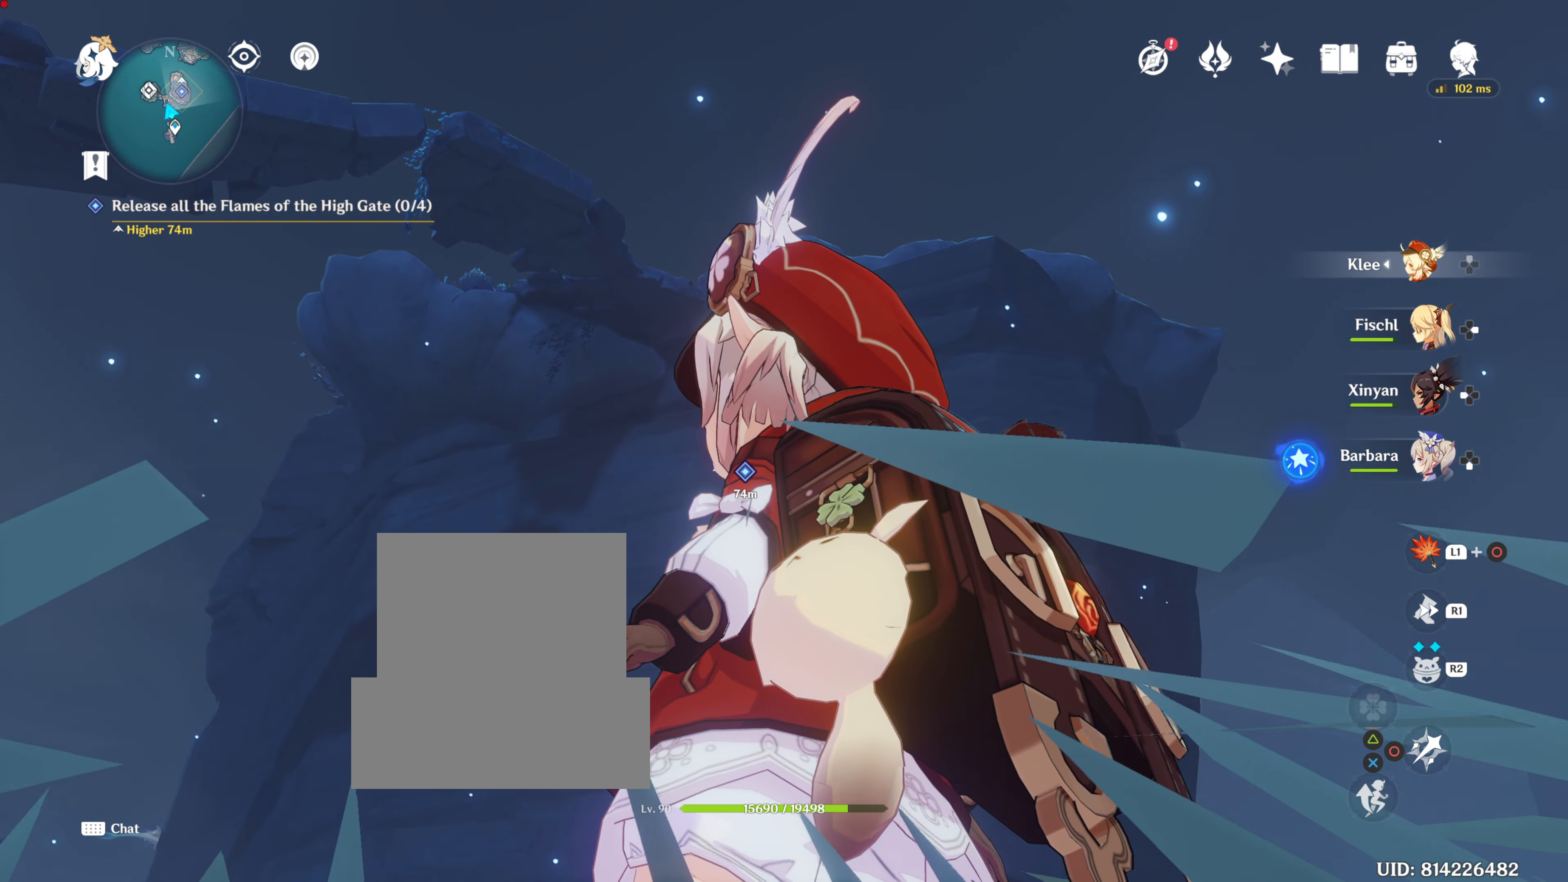
{"buttons": [], "left_stick": "center", "right_stick": "down-left", "events": [[201, "right_stick", "down-left"]]}
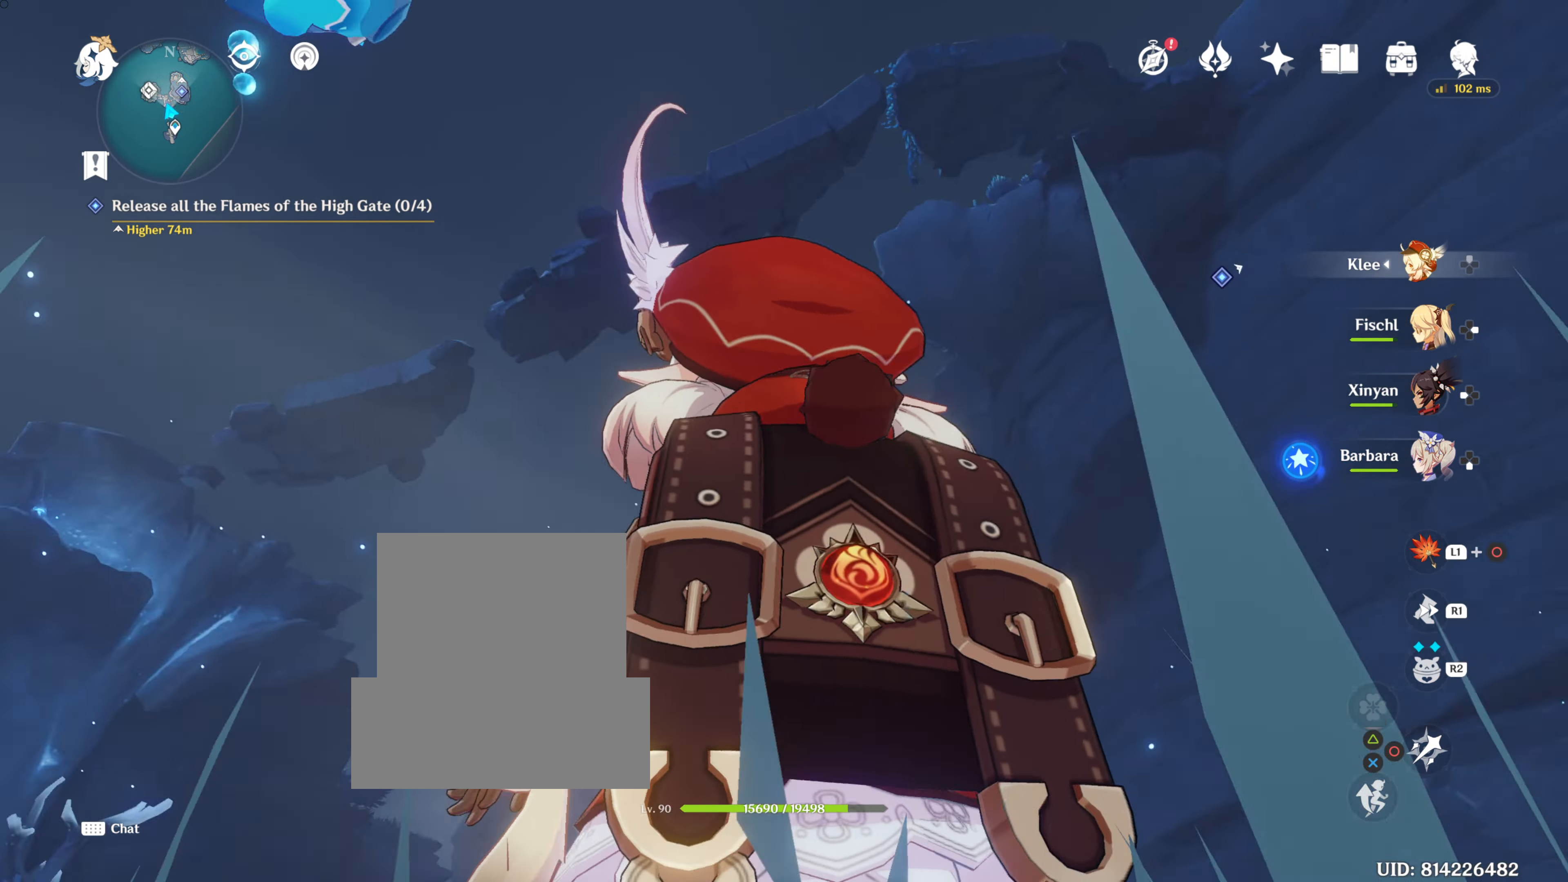
{"buttons": [], "left_stick": "center", "right_stick": "down-left", "events": []}
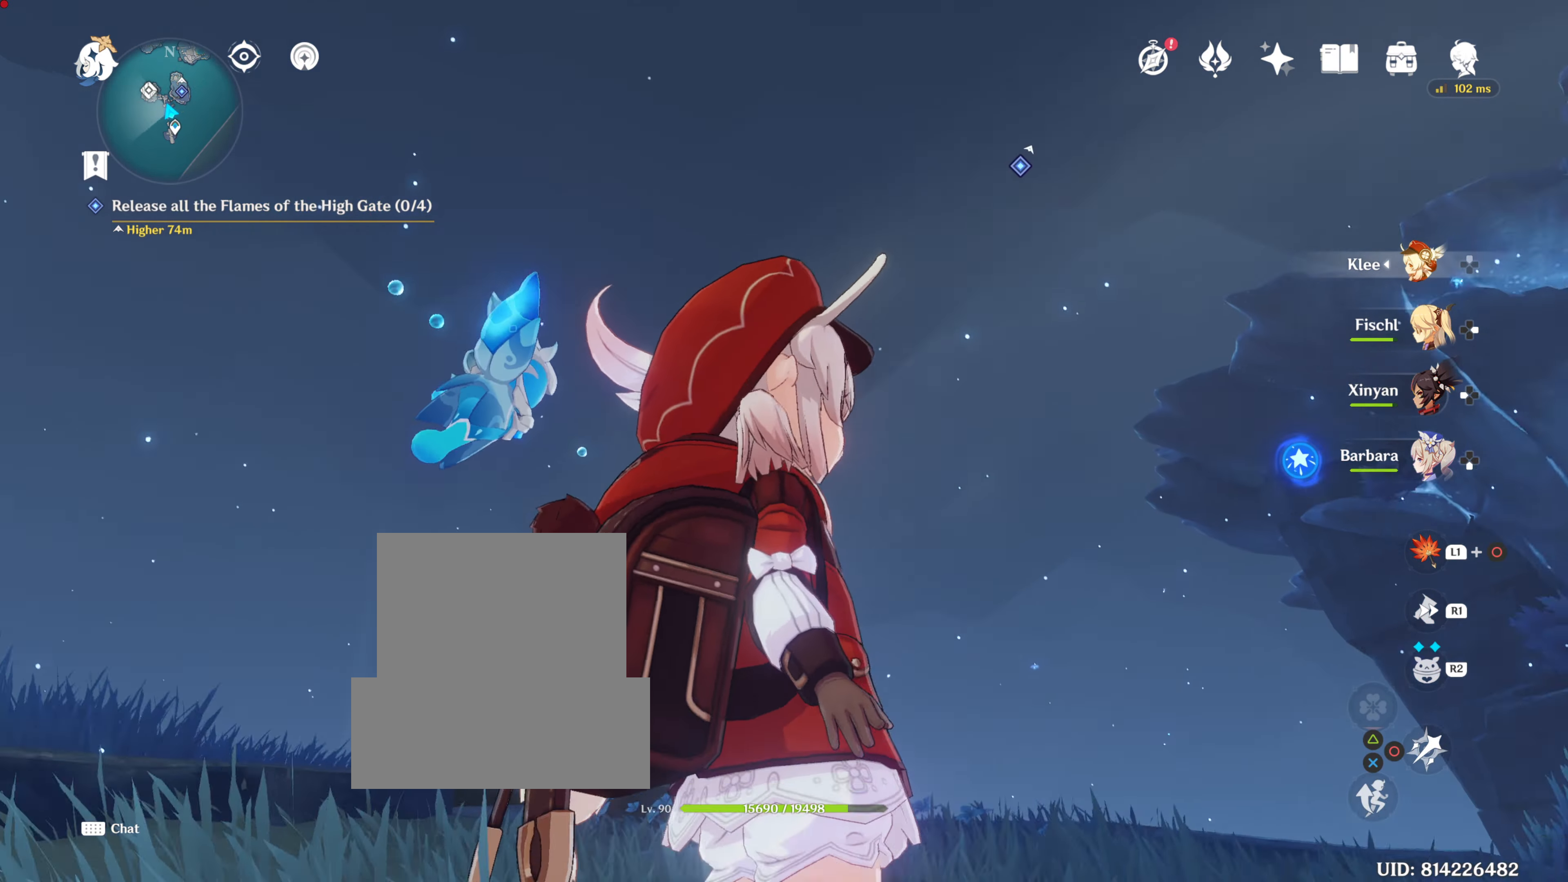
{"buttons": [], "left_stick": "center", "right_stick": "down", "events": [[34, "right_stick", "center"], [334, "right_stick", "down"]]}
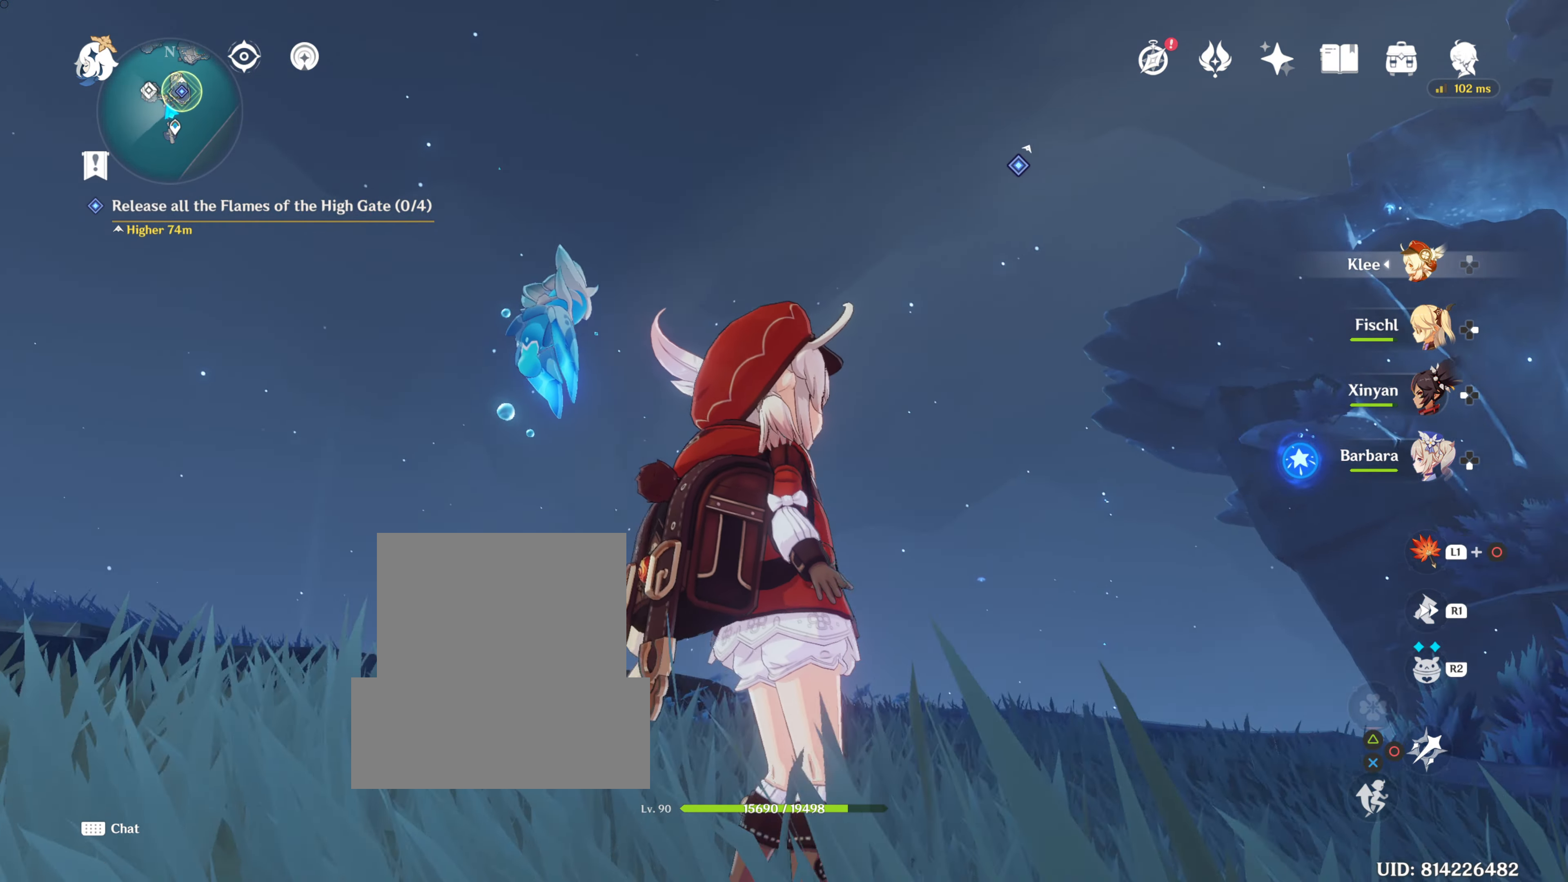
{"buttons": [], "left_stick": "center", "right_stick": "center", "events": [[200, "right_stick", "center"]]}
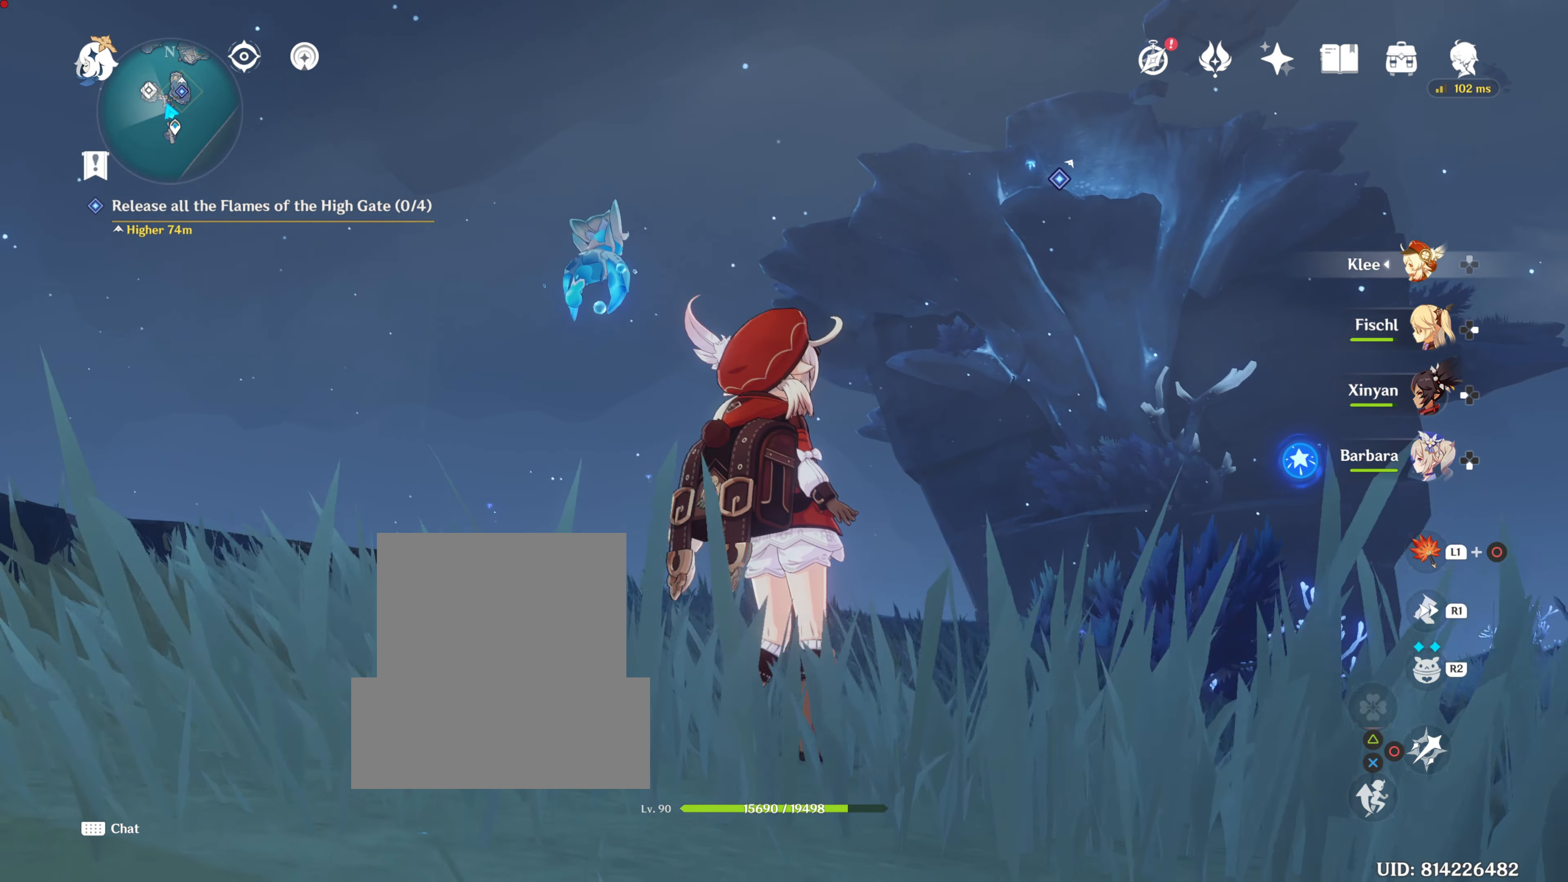
{"buttons": [], "left_stick": "center", "right_stick": "center", "events": []}
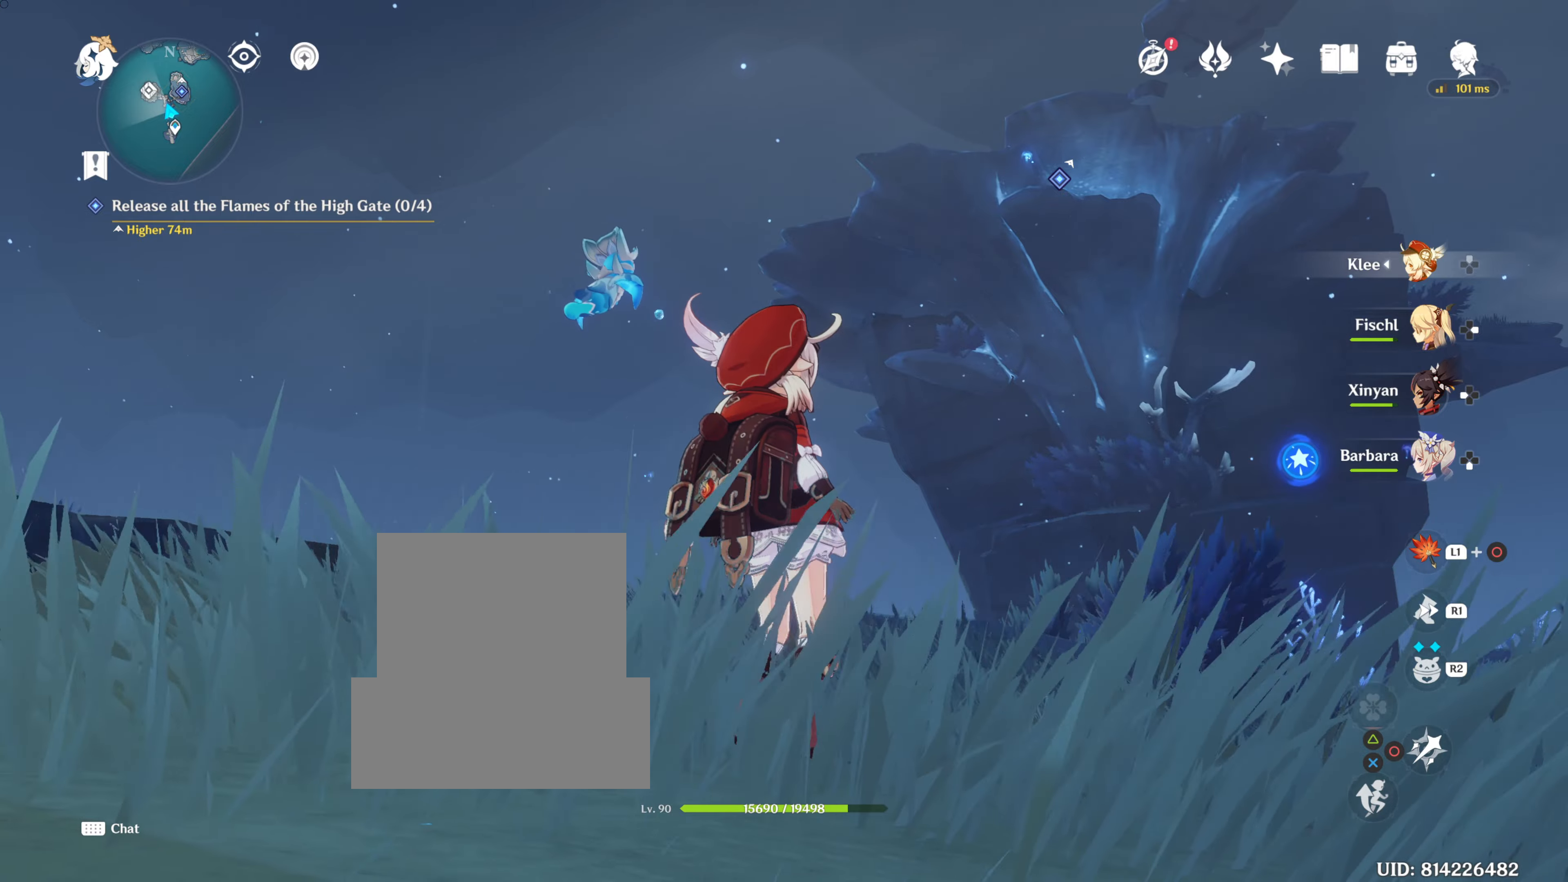
{"buttons": [], "left_stick": "center", "right_stick": "center", "events": []}
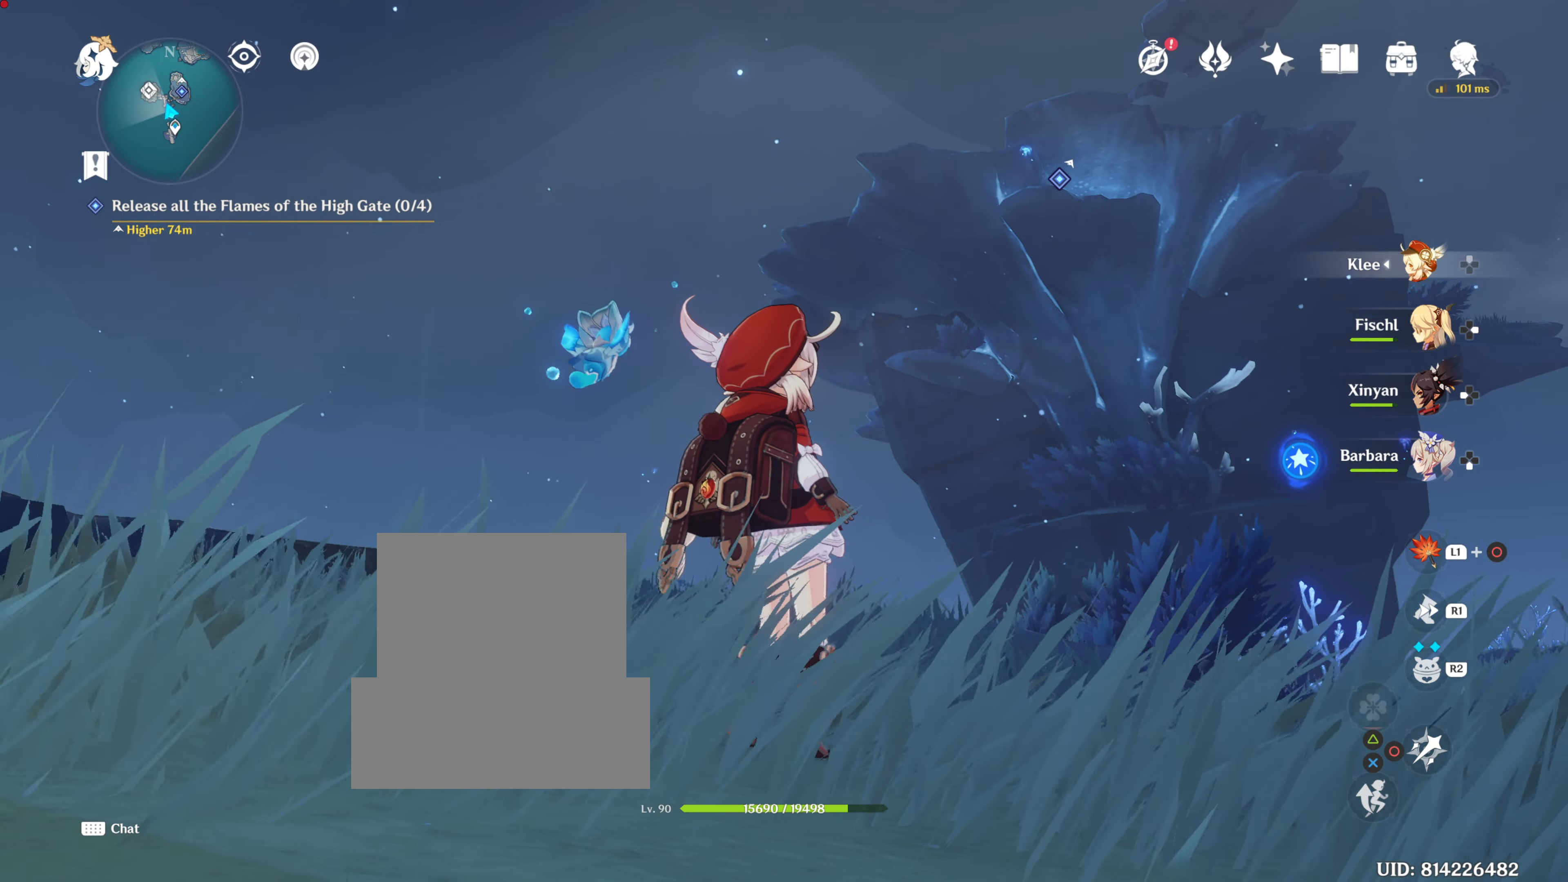
{"buttons": [], "left_stick": "center", "right_stick": "up", "events": [[216, "right_stick", "right"], [400, "right_stick", "up"]]}
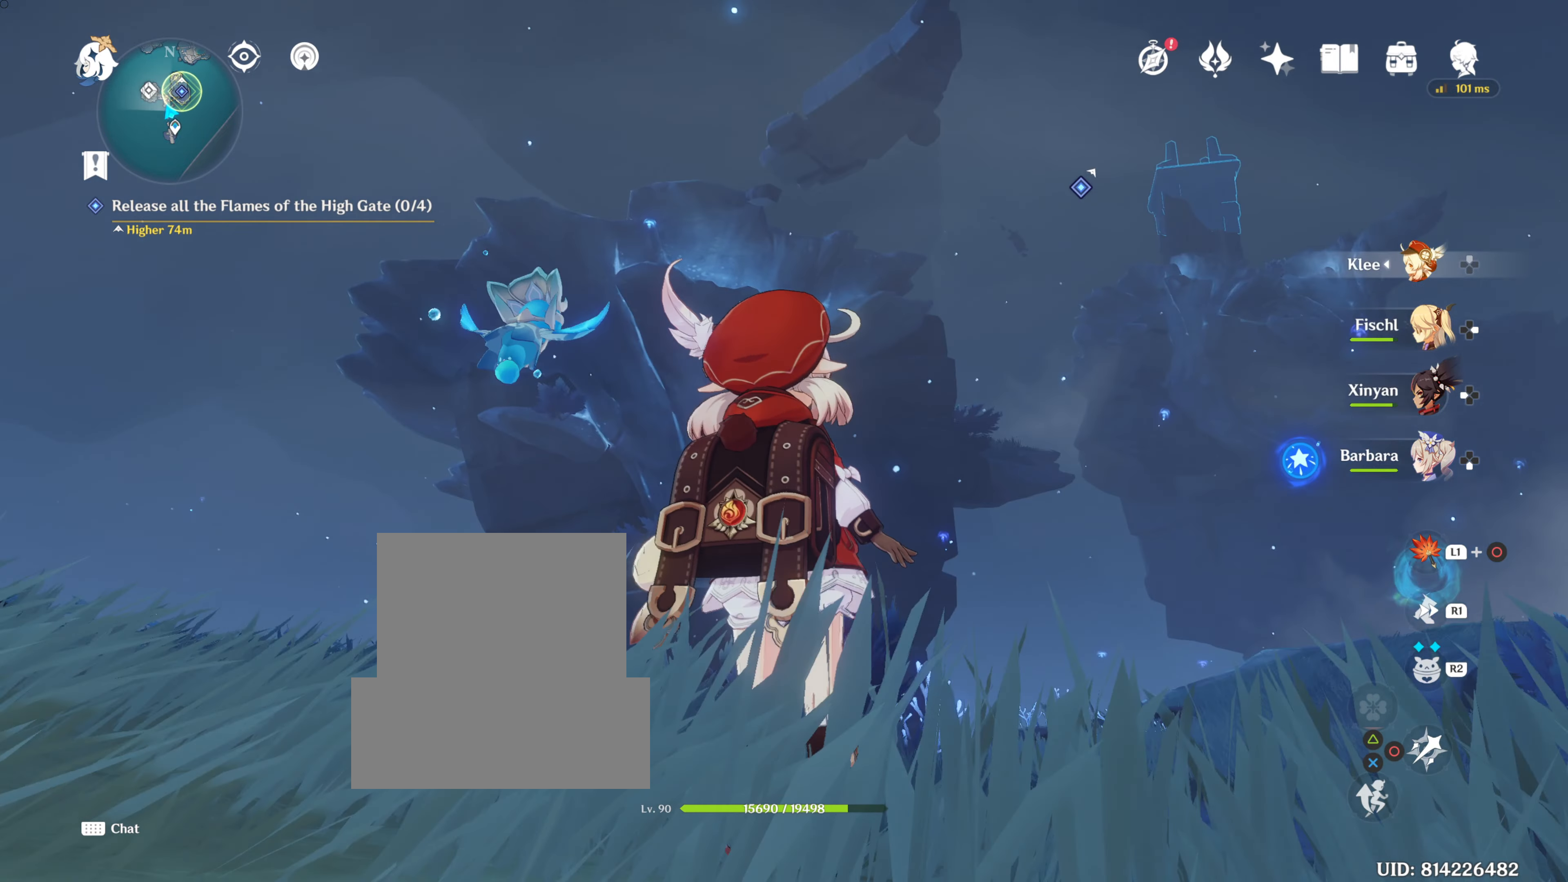
{"buttons": [], "left_stick": "center", "right_stick": "center", "events": [[434, "right_stick", "center"]]}
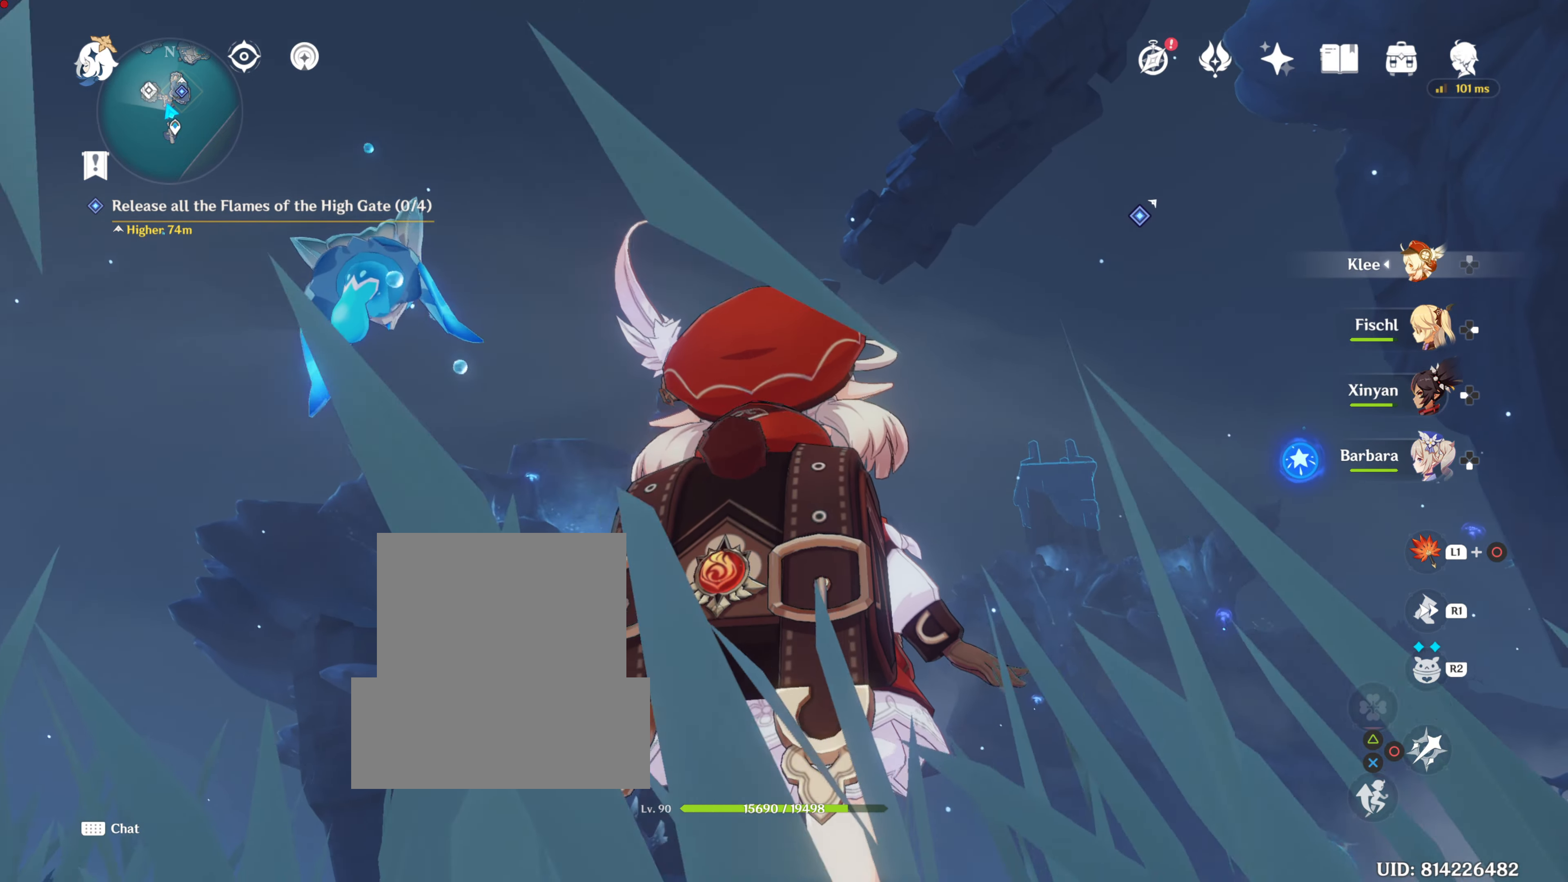
{"buttons": [], "left_stick": "center", "right_stick": "center", "events": []}
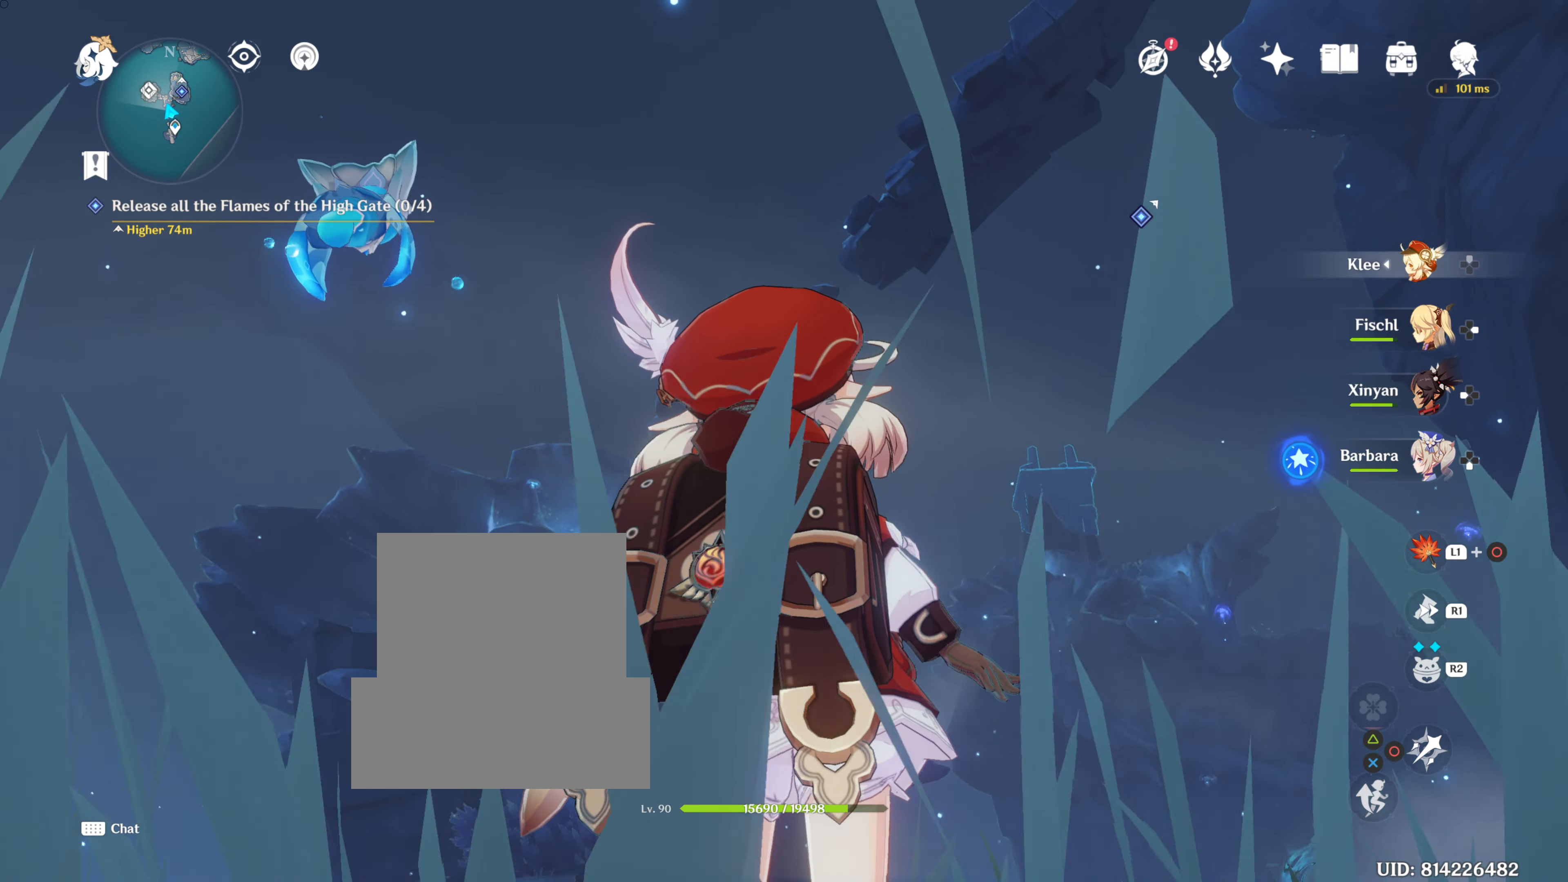
{"buttons": [], "left_stick": "center", "right_stick": "left", "events": [[84, "right_stick", "left"]]}
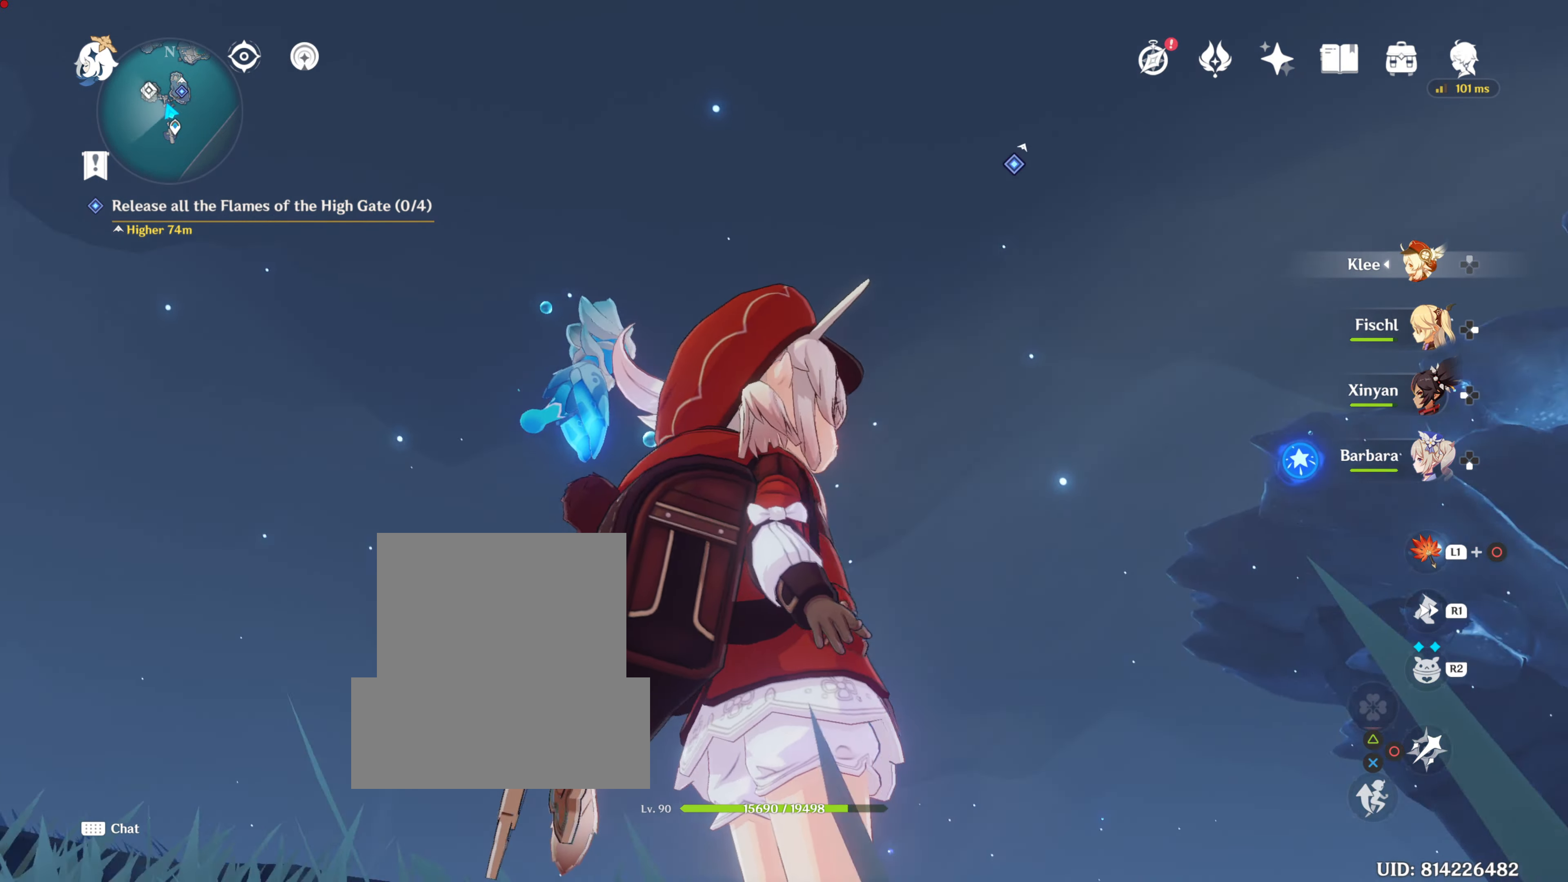
{"buttons": [], "left_stick": "center", "right_stick": "left", "events": []}
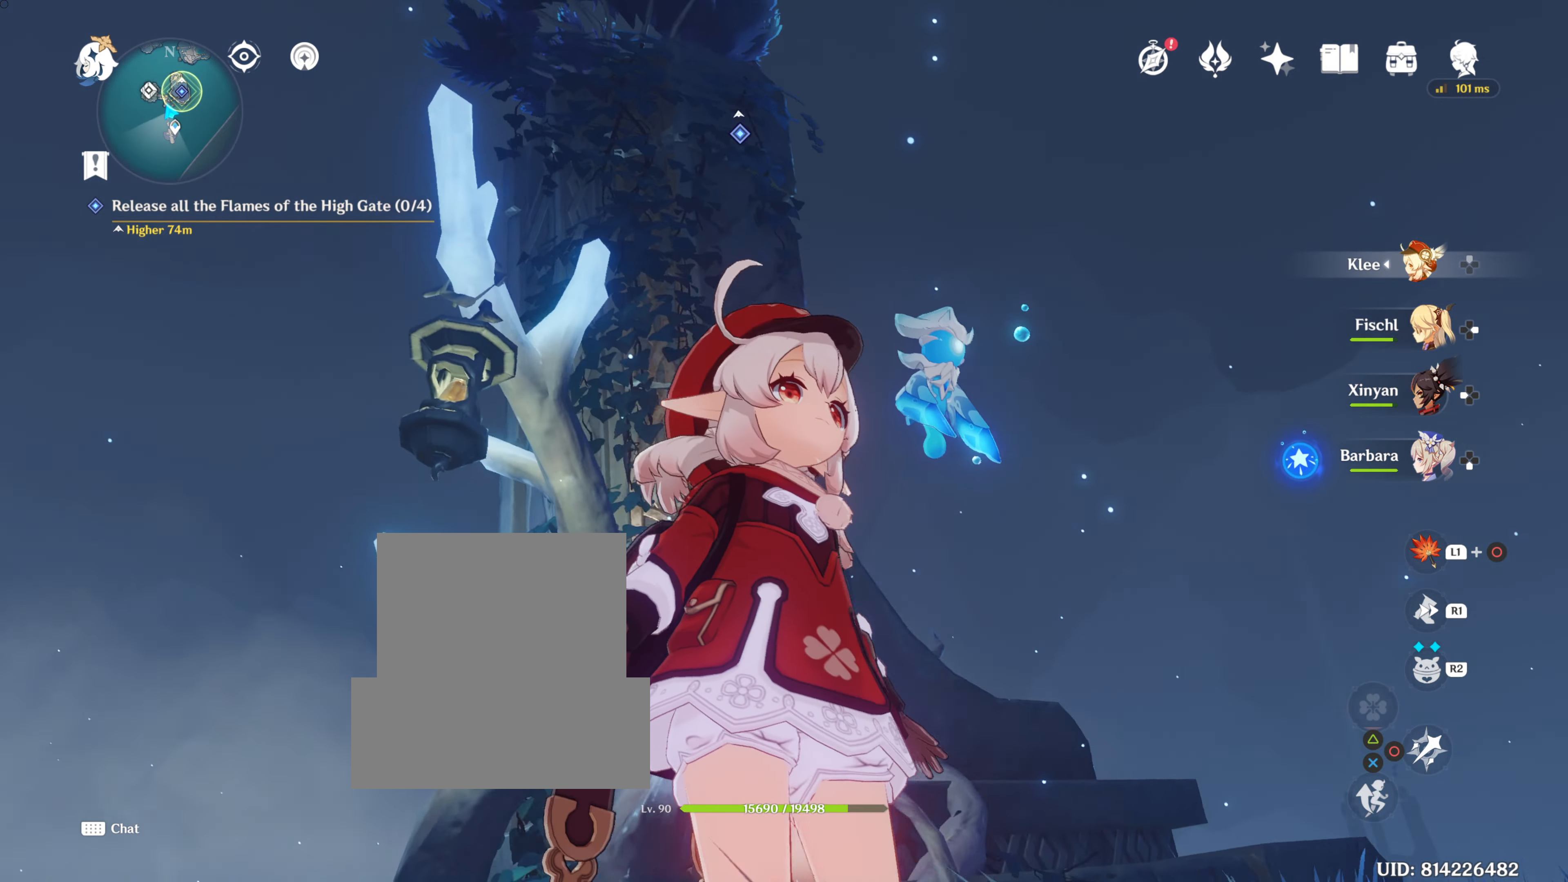
{"buttons": [], "left_stick": "center", "right_stick": "center", "events": [[351, "right_stick", "center"]]}
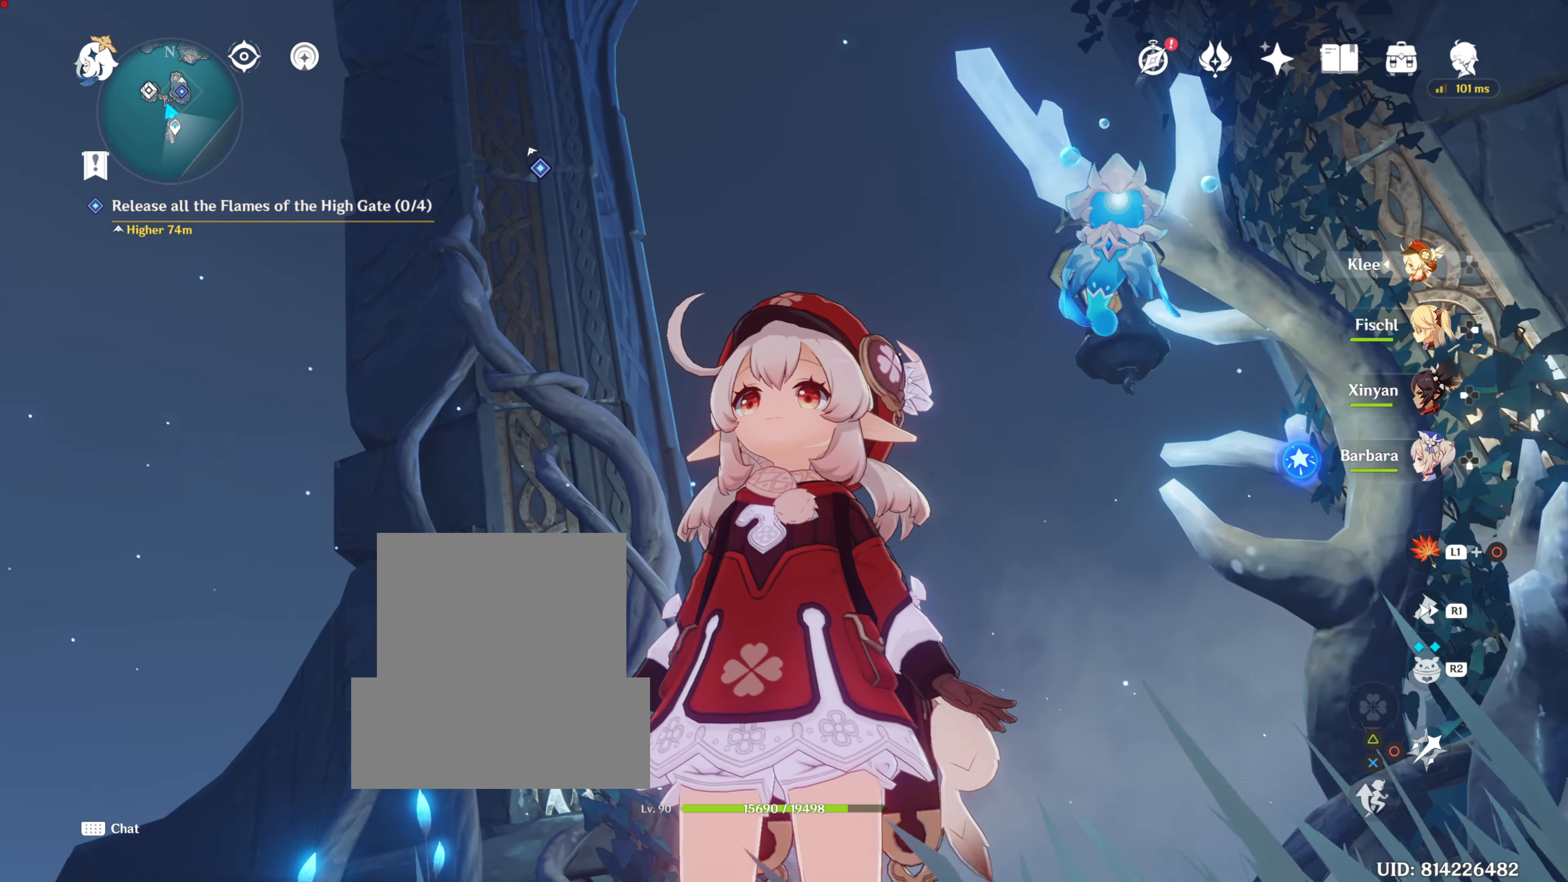
{"buttons": [], "left_stick": "center", "right_stick": "left", "events": [[350, "right_stick", "left"]]}
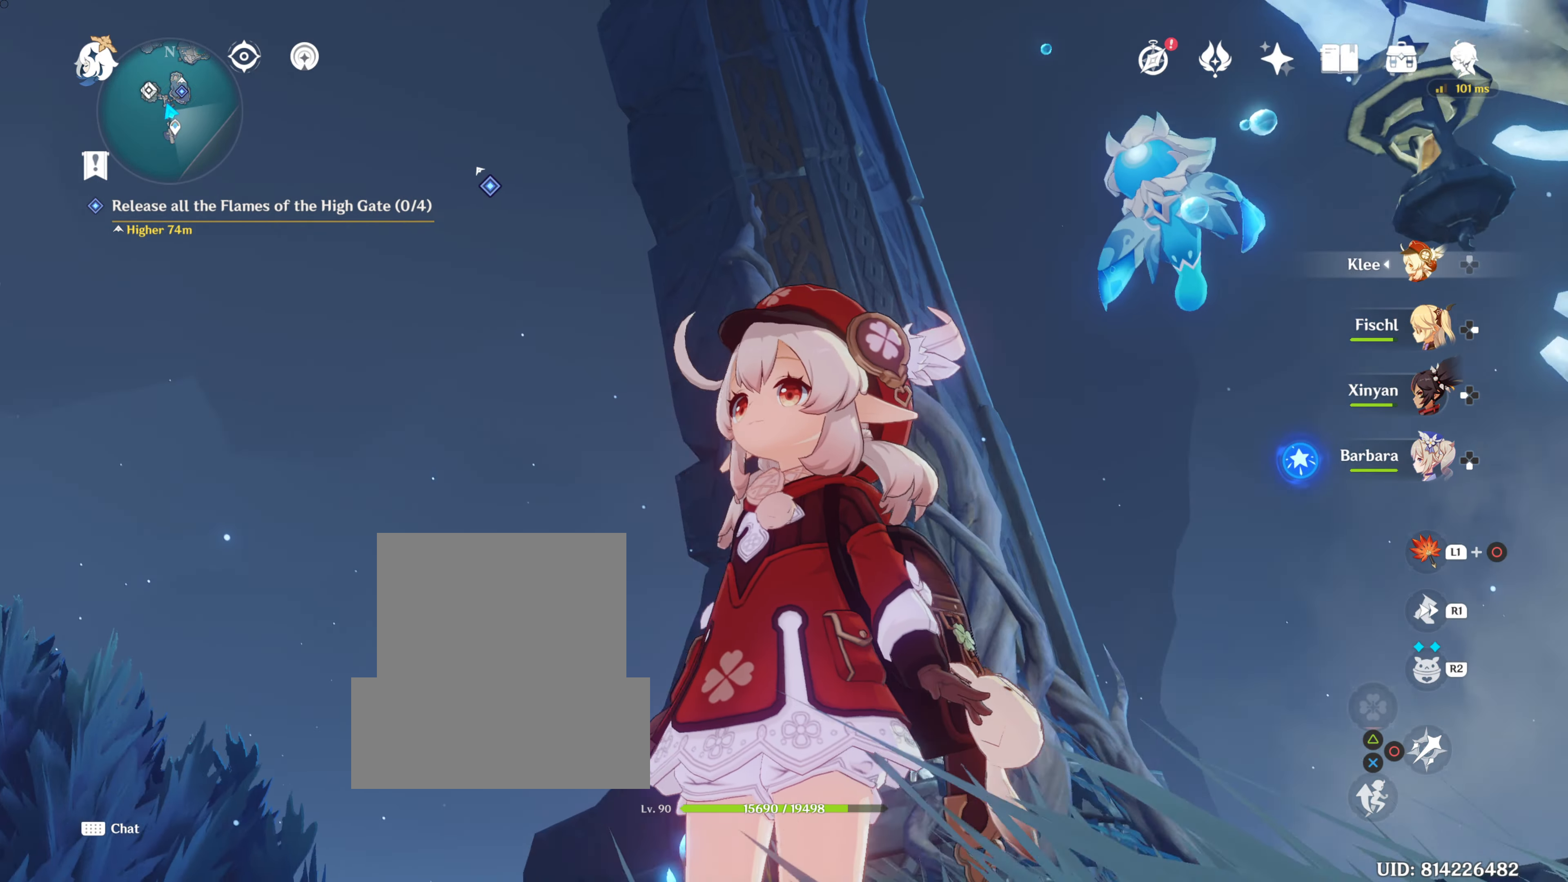
{"buttons": [], "left_stick": "center", "right_stick": "down-left", "events": [[484, "right_stick", "down-left"]]}
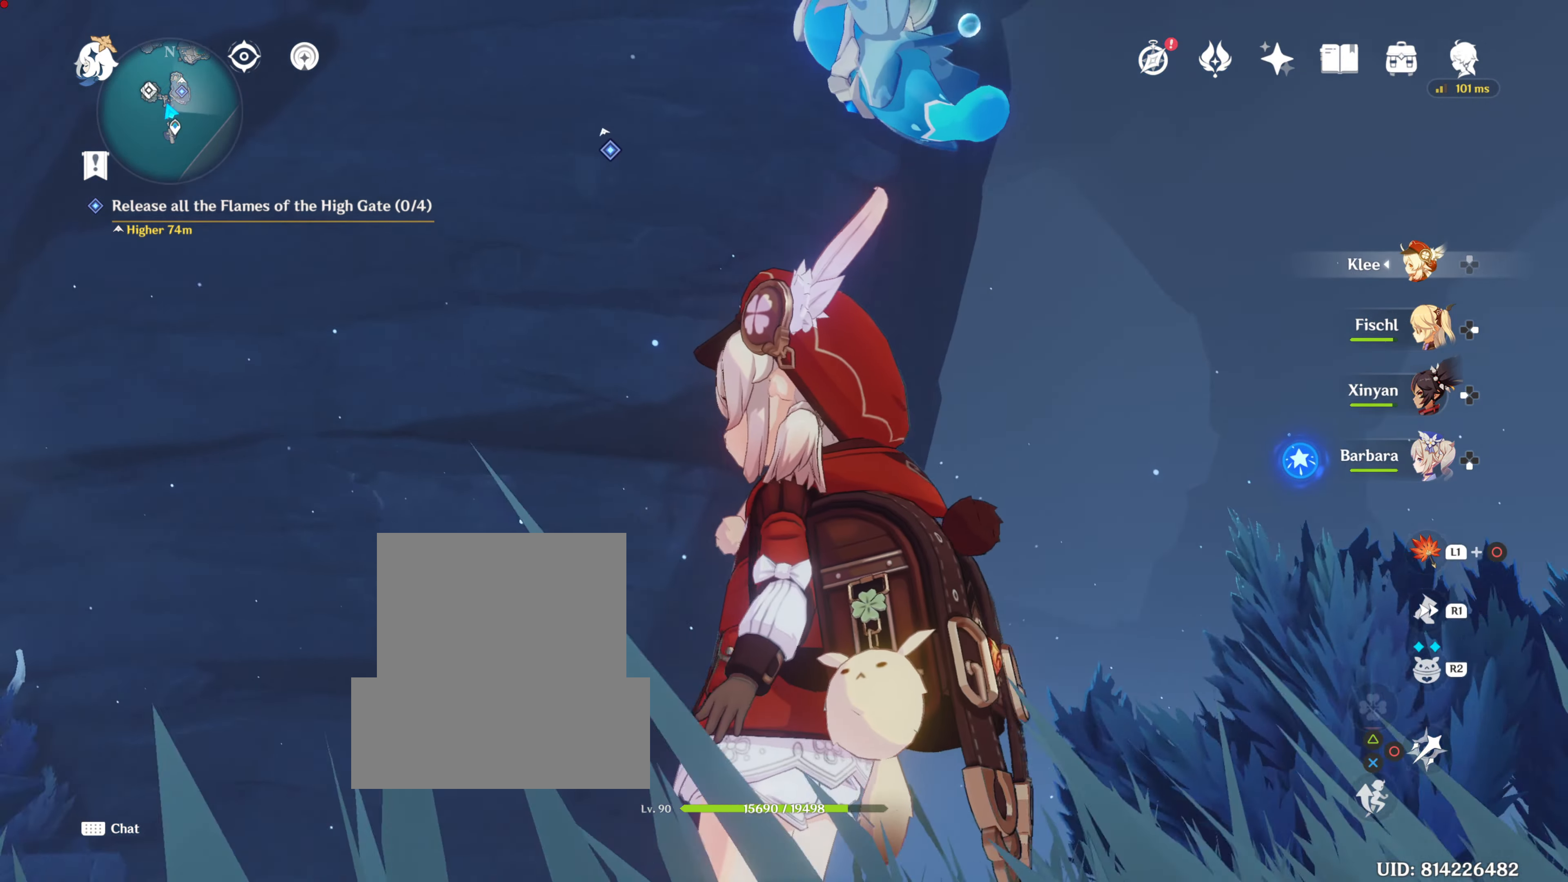
{"buttons": [], "left_stick": "center", "right_stick": "down-left", "events": []}
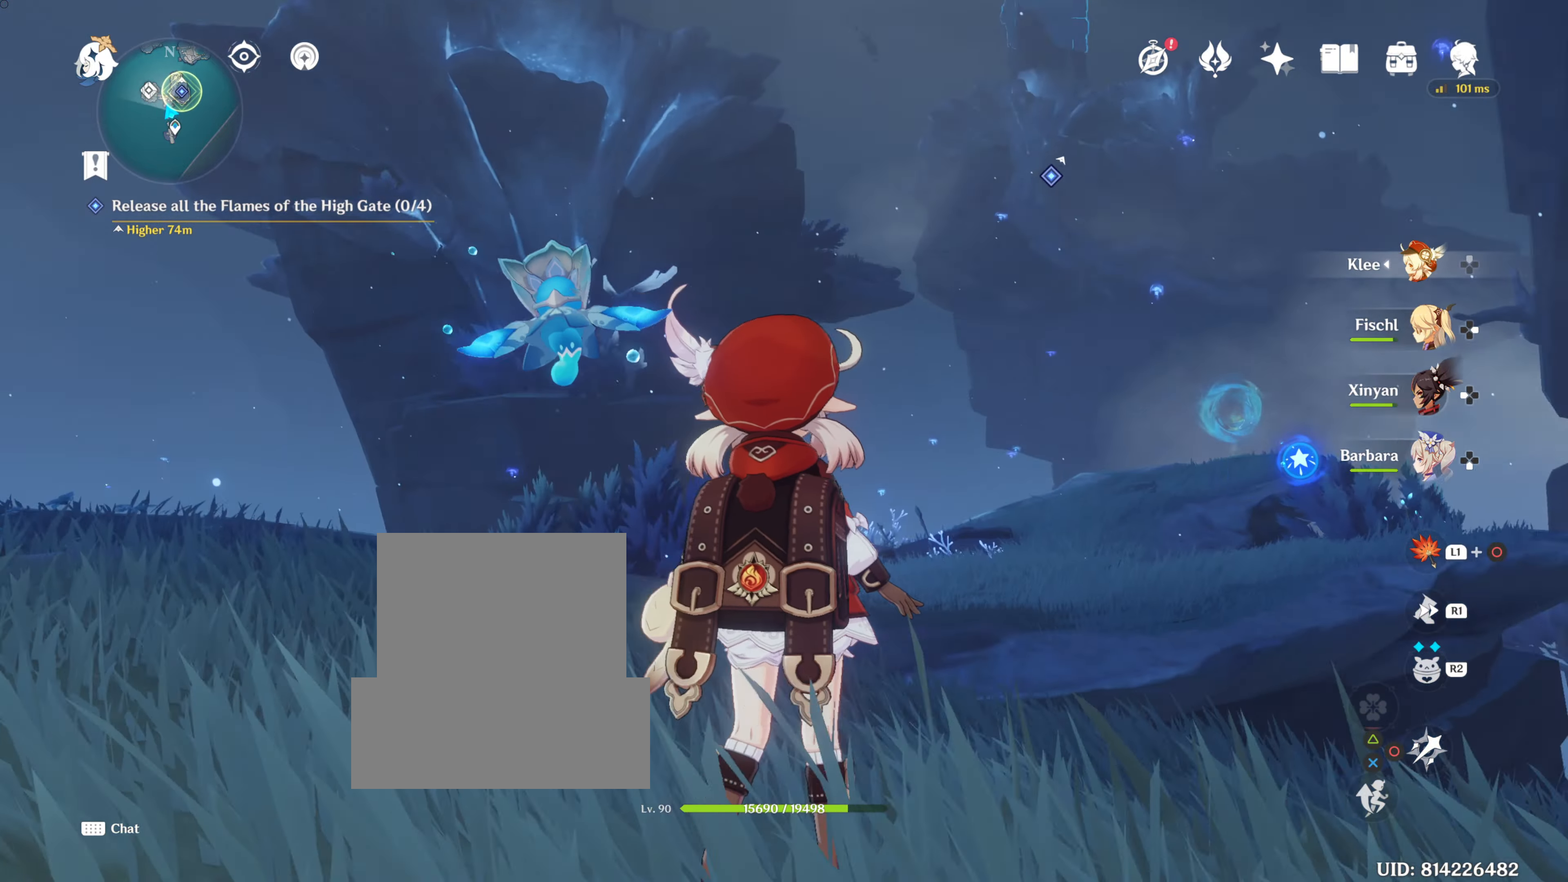
{"buttons": [], "left_stick": "center", "right_stick": "down-right", "events": [[183, "right_stick", "center"], [483, "right_stick", "down-right"]]}
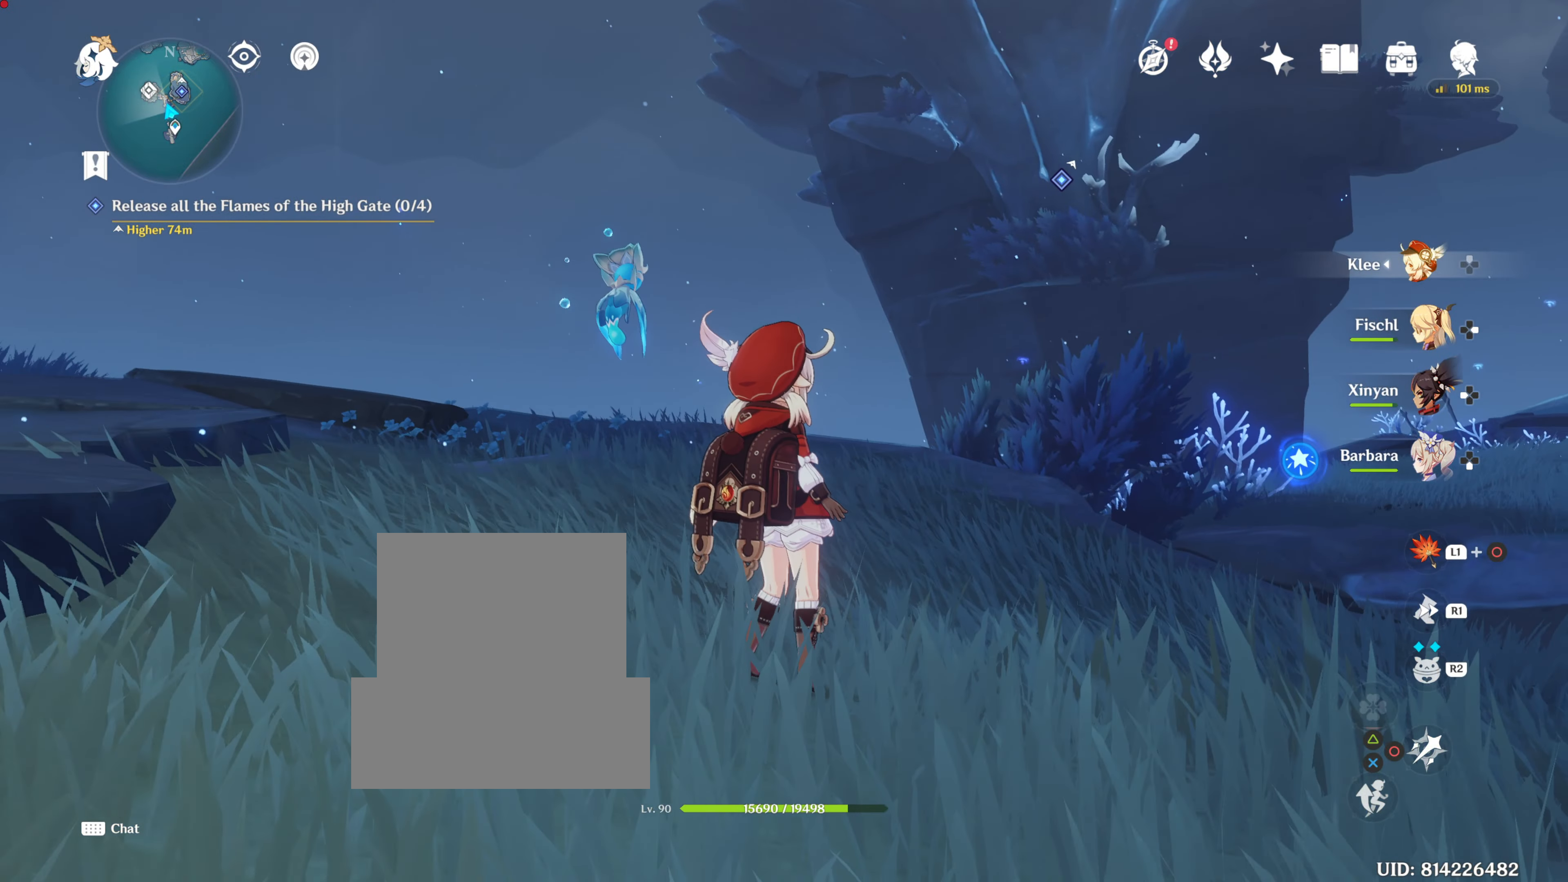
{"buttons": [], "left_stick": "center", "right_stick": "center", "events": [[200, "right_stick", "center"]]}
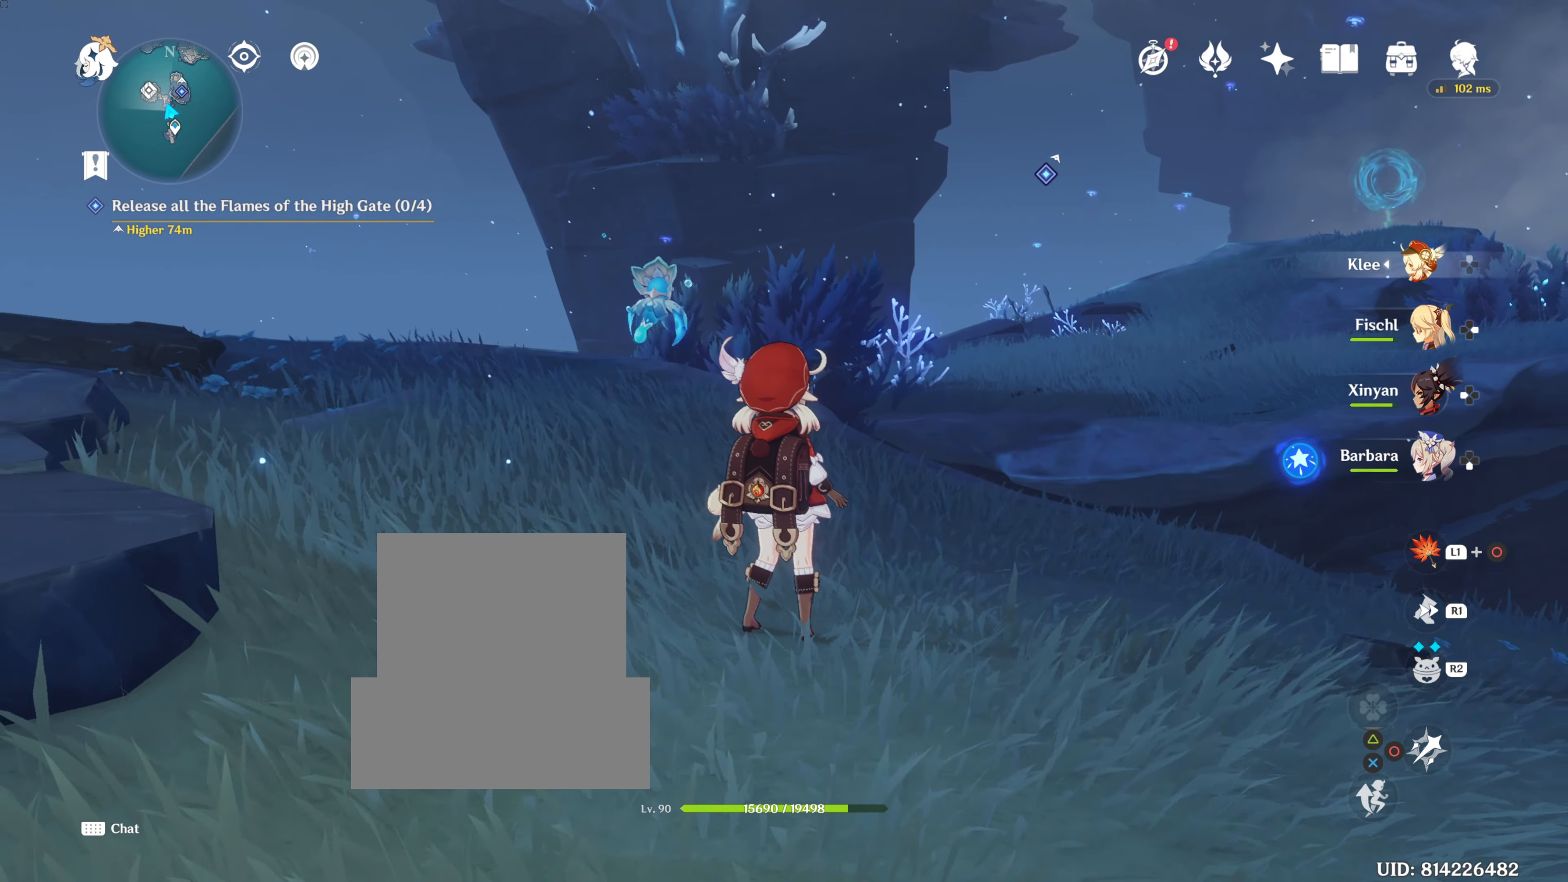
{"buttons": [], "left_stick": "center", "right_stick": "center", "events": []}
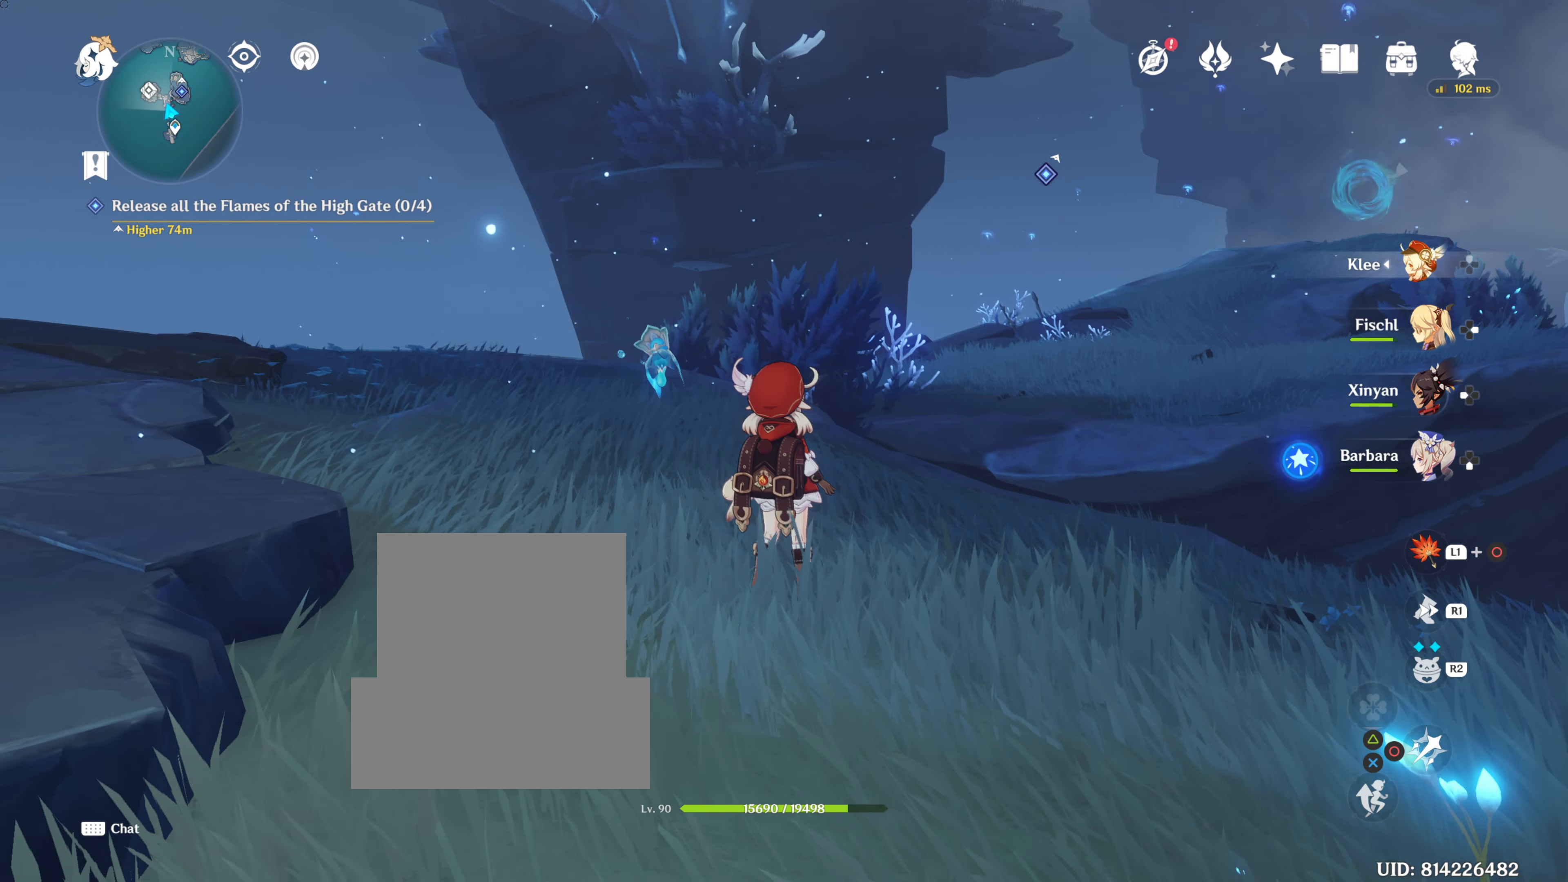
{"buttons": [], "left_stick": "center", "right_stick": "center", "events": []}